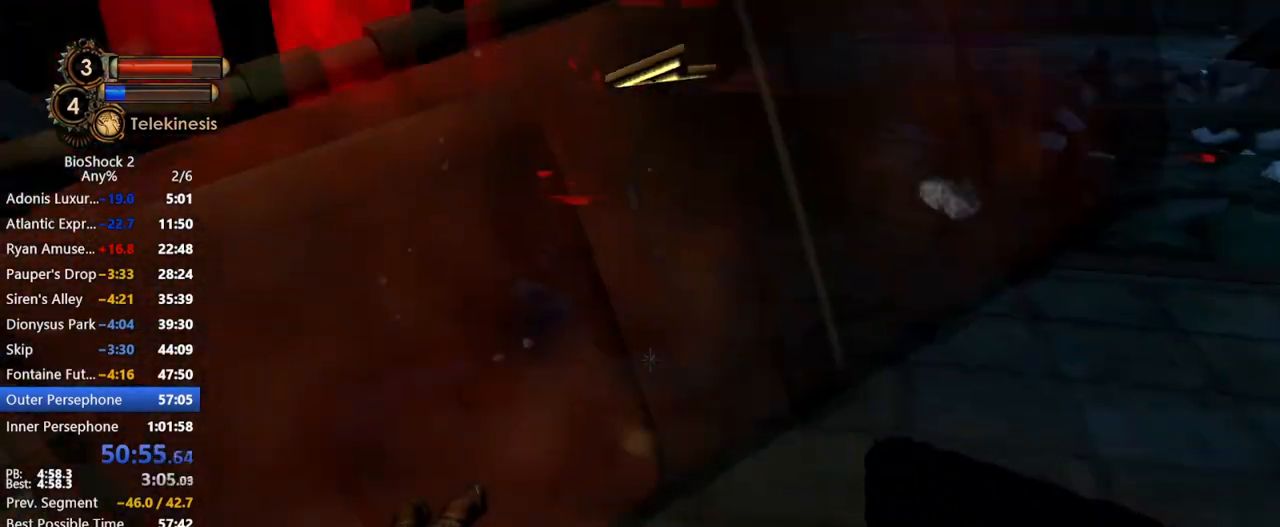
Gameplay with keyboard and mouse; each line is a JSON object with the keys and mouse buttons held at the frame after it. "events" lists presses ("down") and releases ("up") of "1", "2", "3", "4", "5", "a", "c", "caps_lock", "ctrl", "d", "e", "f", "f1", "f2", "f3", "f4", "q", "r", "s", "shift", "space", "t", "tab", "v", "w", "x", "z", "mouse_left", "mouse_middle", "mouse_right", "mouse_mb4", "mouse_wheel_up" and "mouse_wheel_down" between this image and that frame as [ms after this image, input, new state], when the widget could be followed in between. "mouse_left", "mouse_middle", "mouse_right", "mouse_mb4", "mouse_wheel_up", "mouse_wheel_down" = the "left", "middle", "right", "mb4", "wheel_up", "wheel_down" buttons of the "mouse" list. No other keys are recorded. Not read: mouse_move.
{"keys": [], "mouse": ["right"], "events": []}
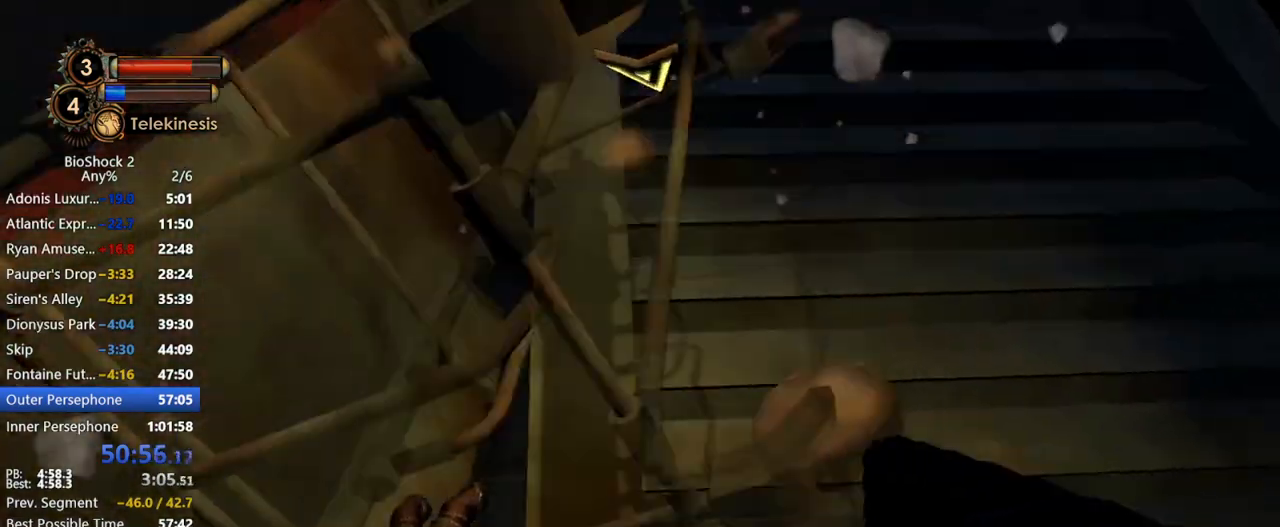
{"keys": [], "mouse": ["right"], "events": []}
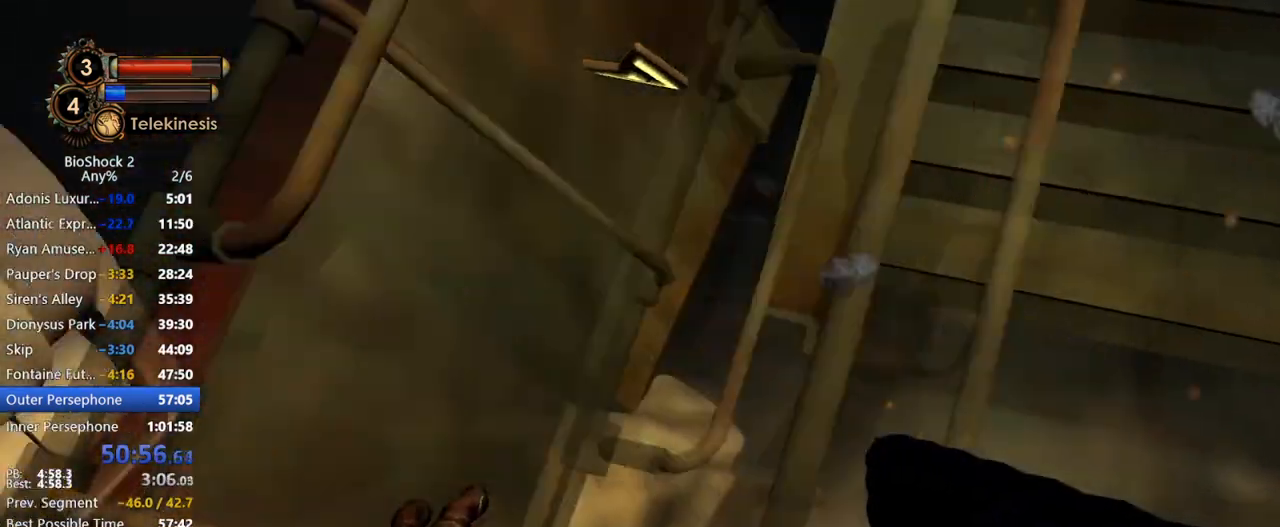
{"keys": [], "mouse": ["right"], "events": []}
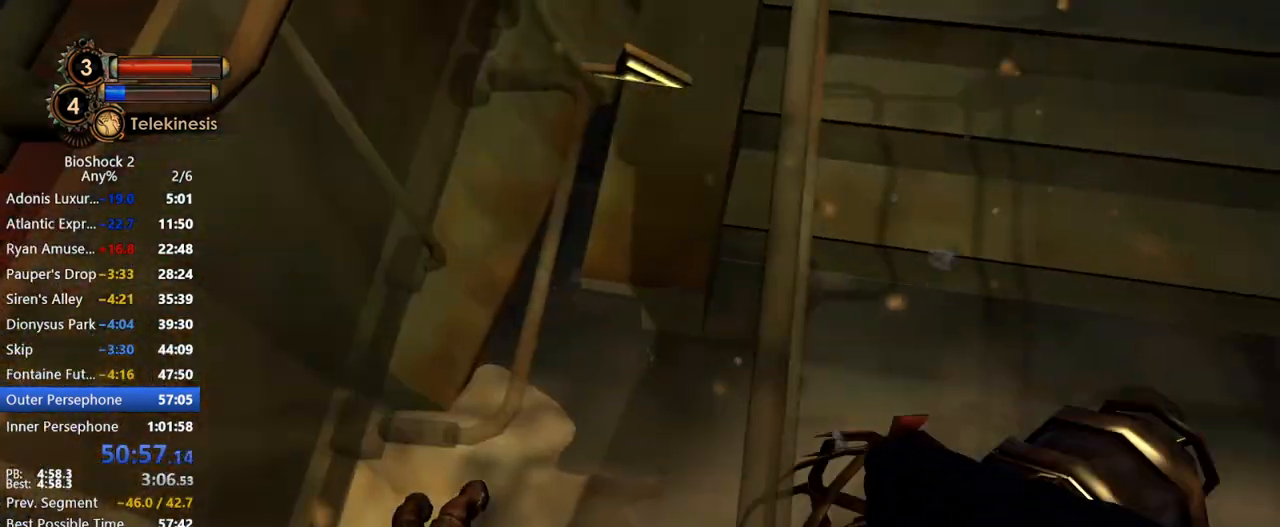
{"keys": [], "mouse": ["right"], "events": []}
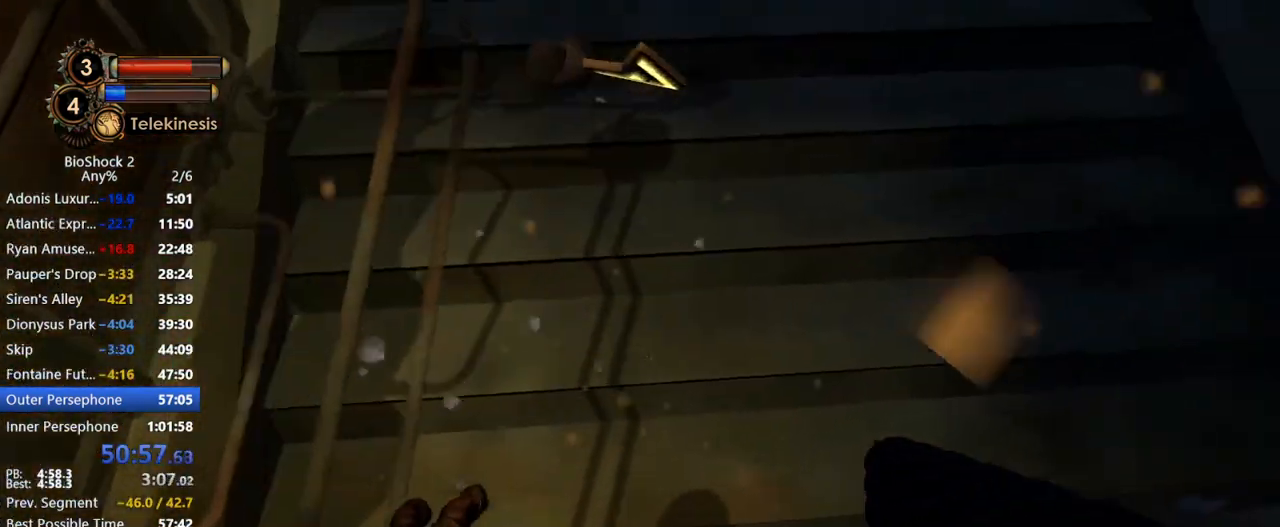
{"keys": [], "mouse": ["right"], "events": []}
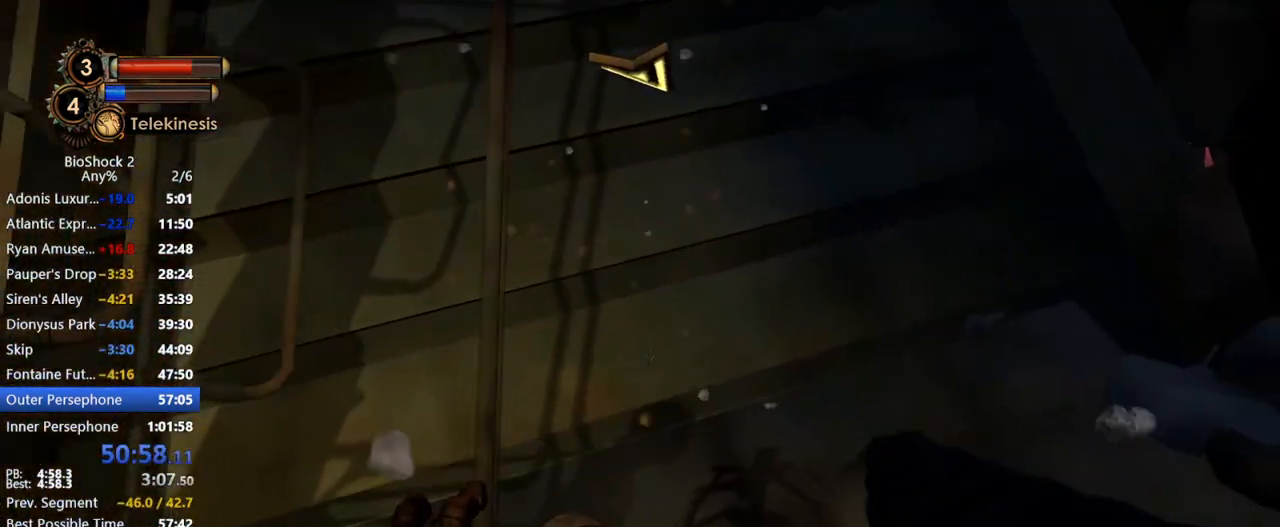
{"keys": [], "mouse": ["right"], "events": []}
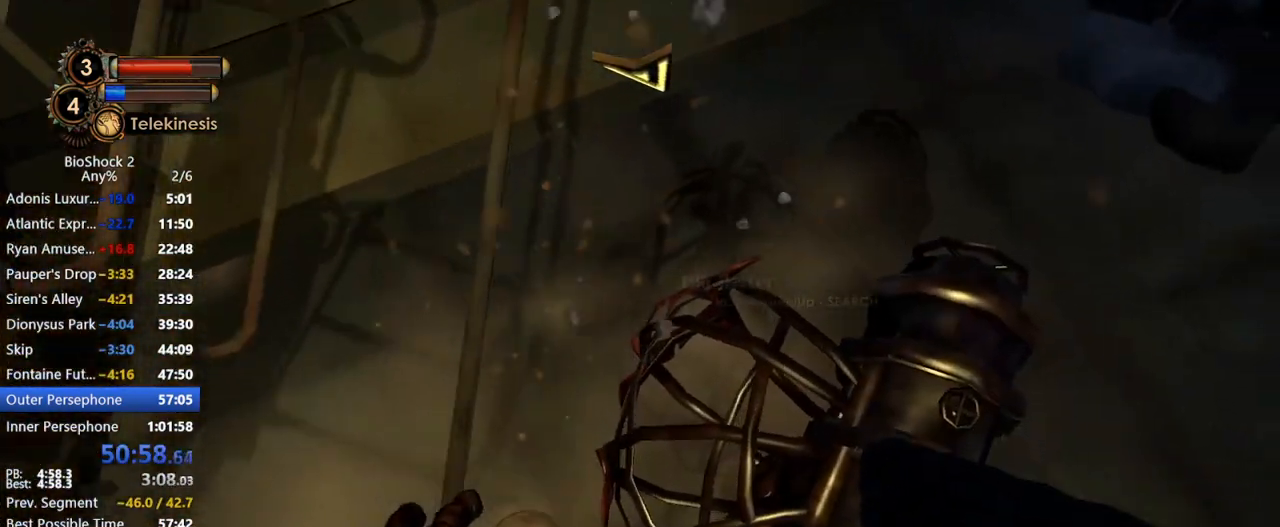
{"keys": [], "mouse": ["right"], "events": []}
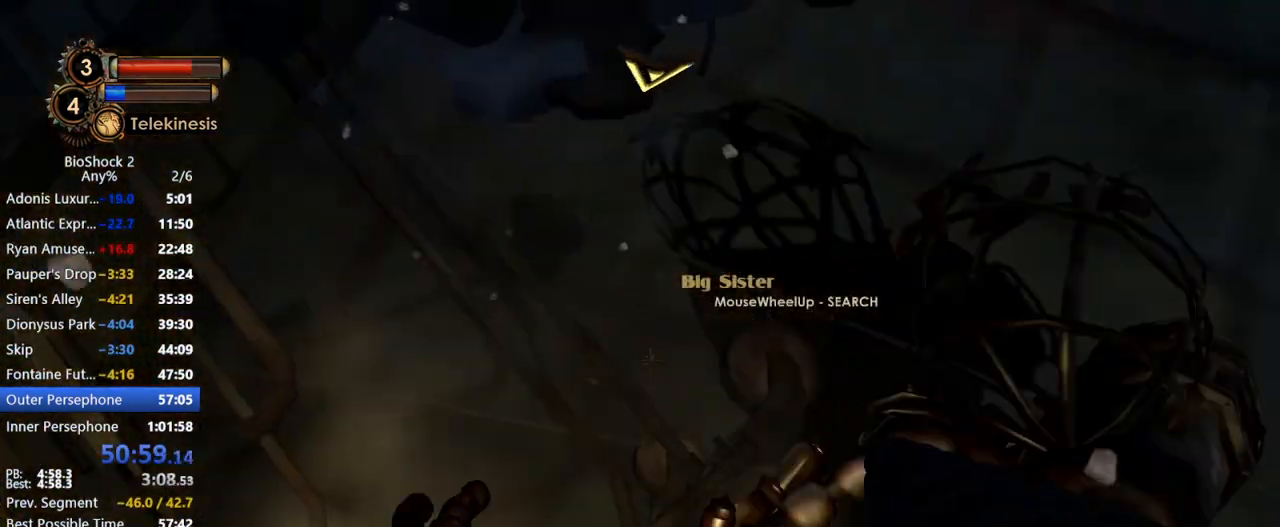
{"keys": [], "mouse": ["right"], "events": []}
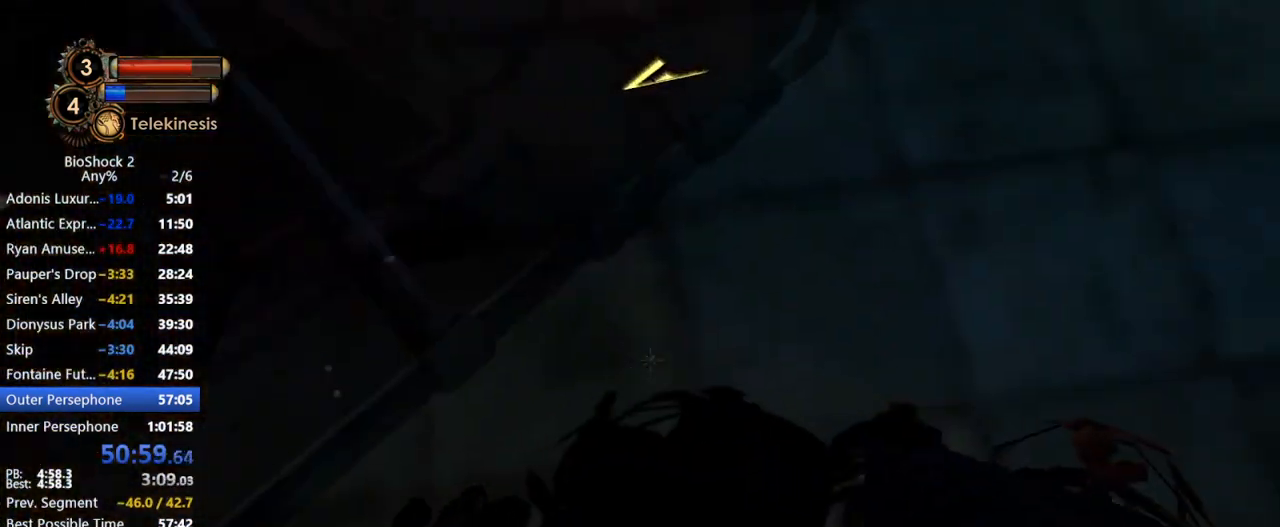
{"keys": [], "mouse": ["right"], "events": []}
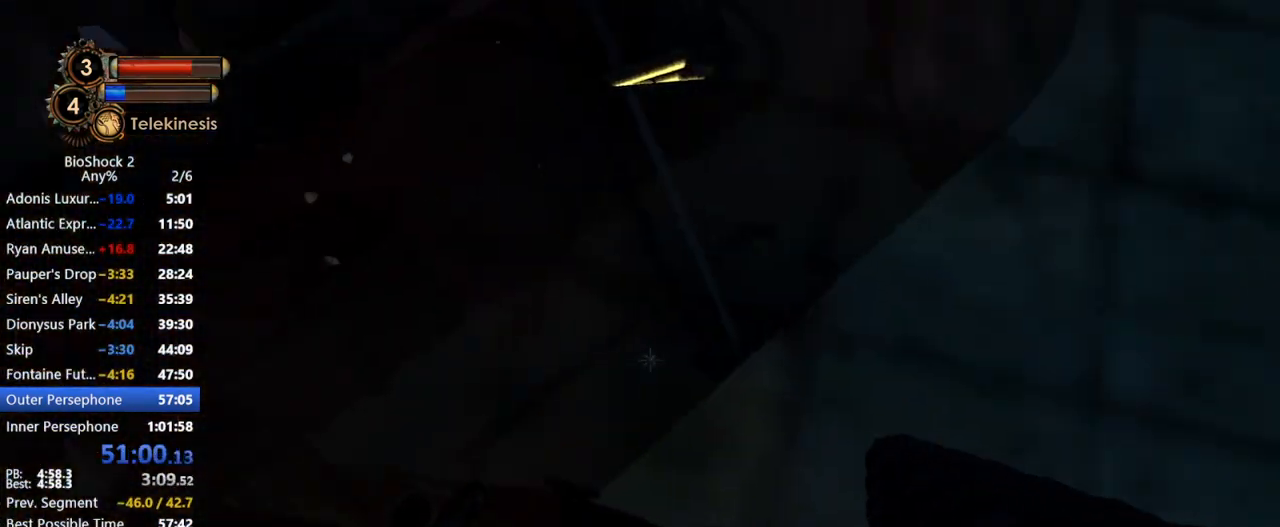
{"keys": [], "mouse": ["right"], "events": []}
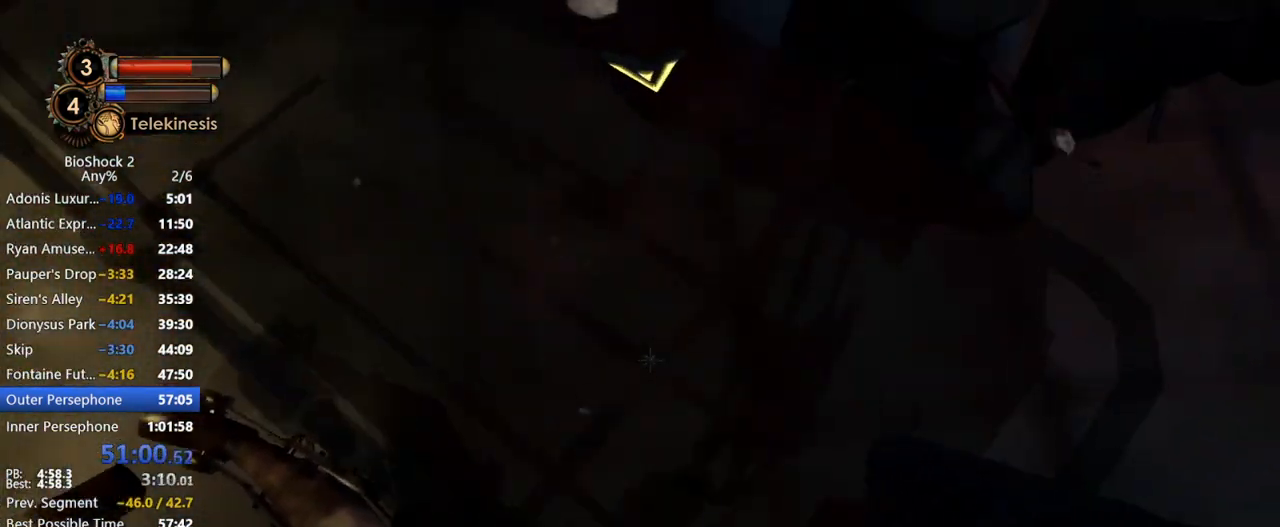
{"keys": [], "mouse": ["right"], "events": []}
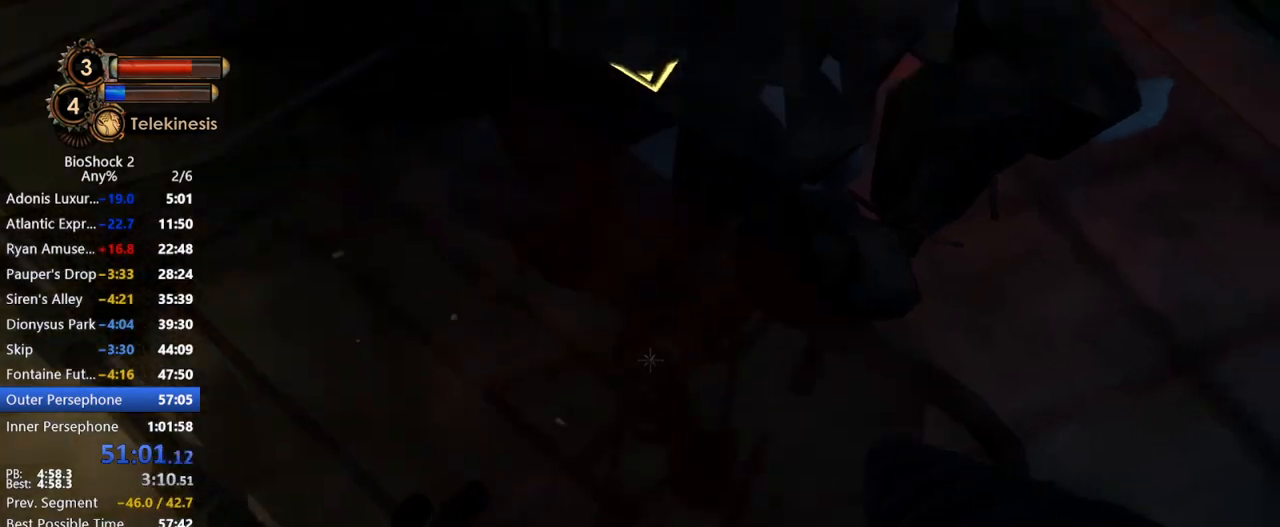
{"keys": [], "mouse": [], "events": [[250, "r", "down"], [283, "r", "up"], [333, "mouse_right", "up"]]}
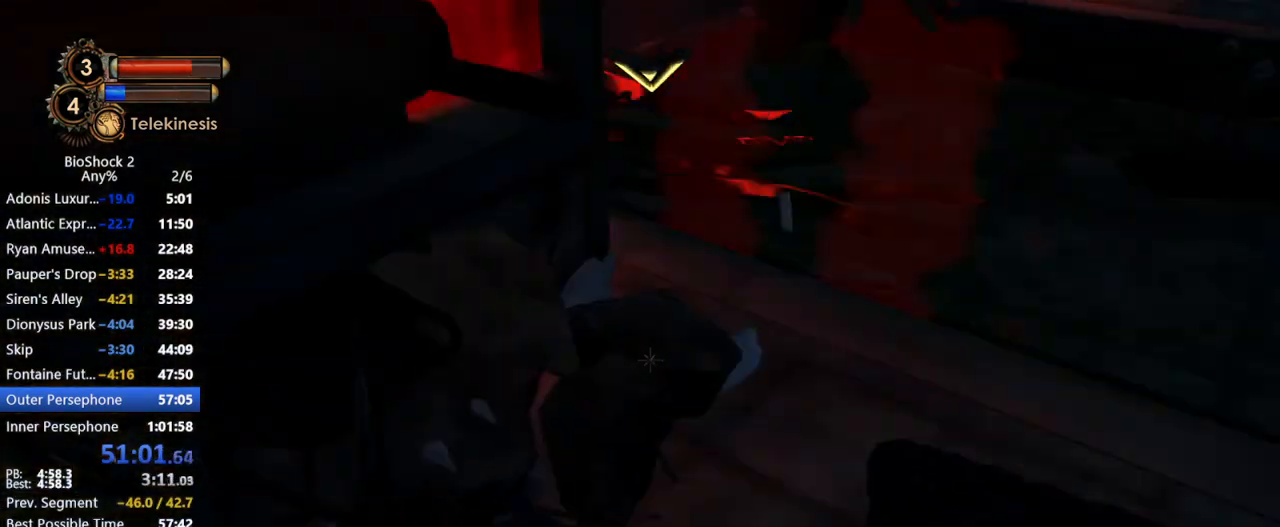
{"keys": [], "mouse": ["left"], "events": [[300, "mouse_left", "down"], [400, "mouse_left", "up"], [500, "mouse_left", "down"]]}
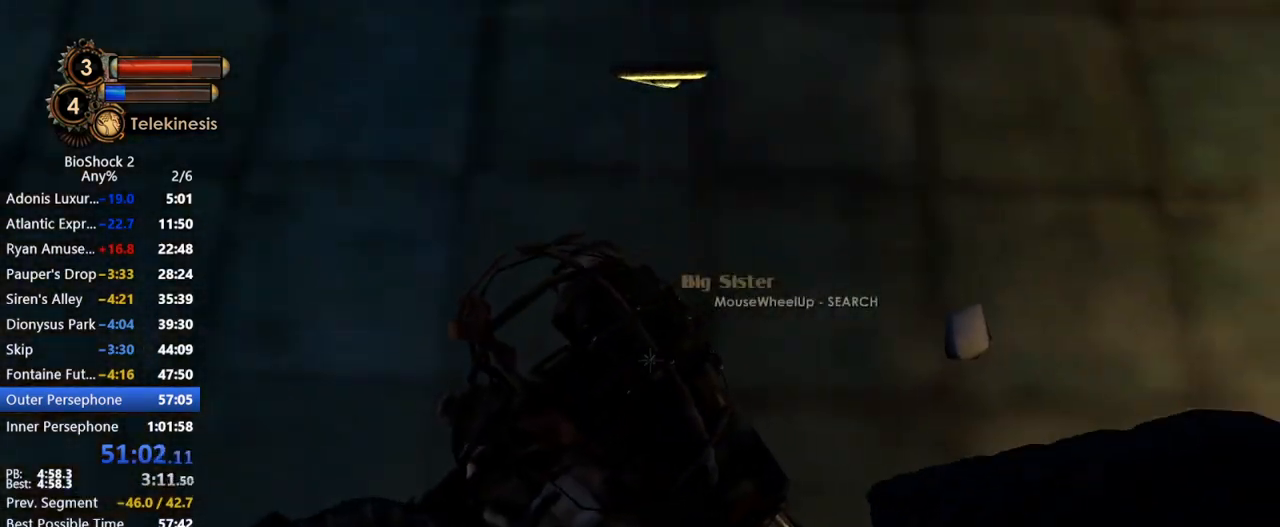
{"keys": [], "mouse": [], "events": [[83, "mouse_left", "up"]]}
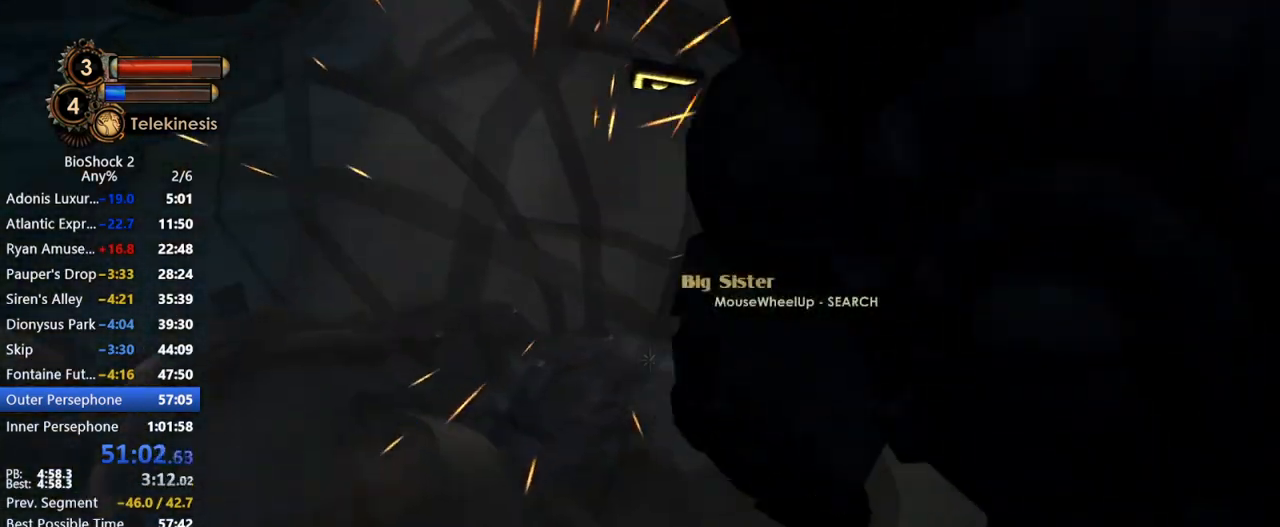
{"keys": [], "mouse": [], "events": []}
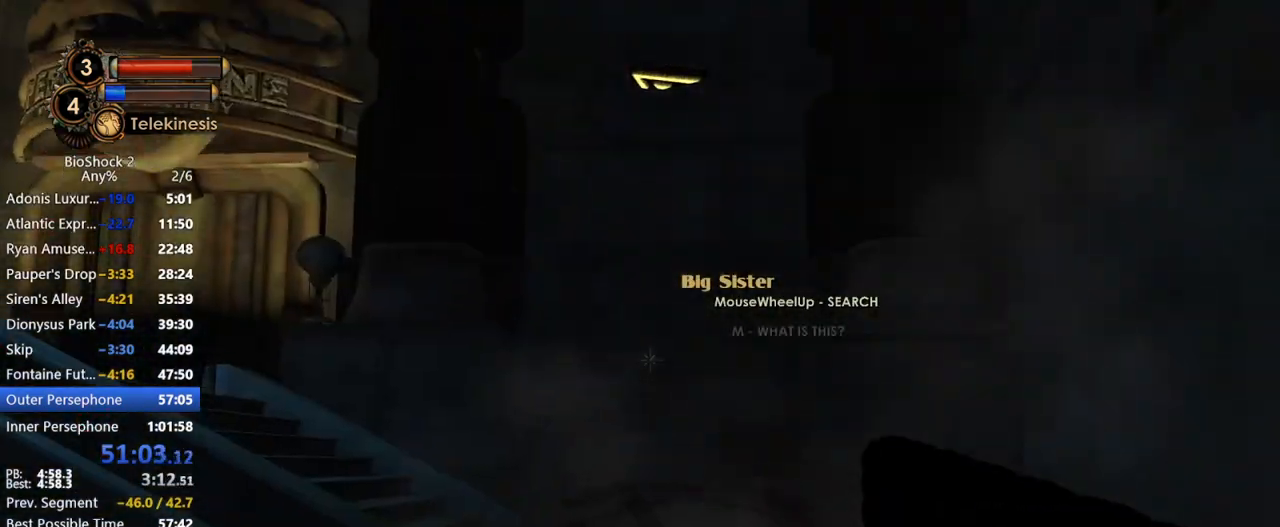
{"keys": [], "mouse": [], "events": []}
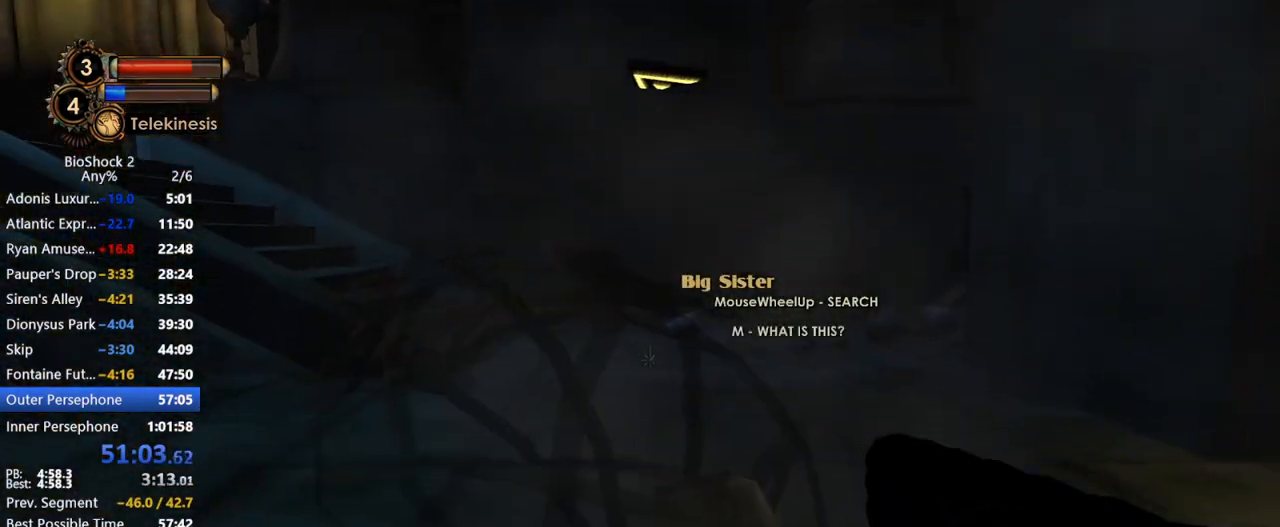
{"keys": [], "mouse": [], "events": [[233, "f3", "down"], [317, "f3", "up"]]}
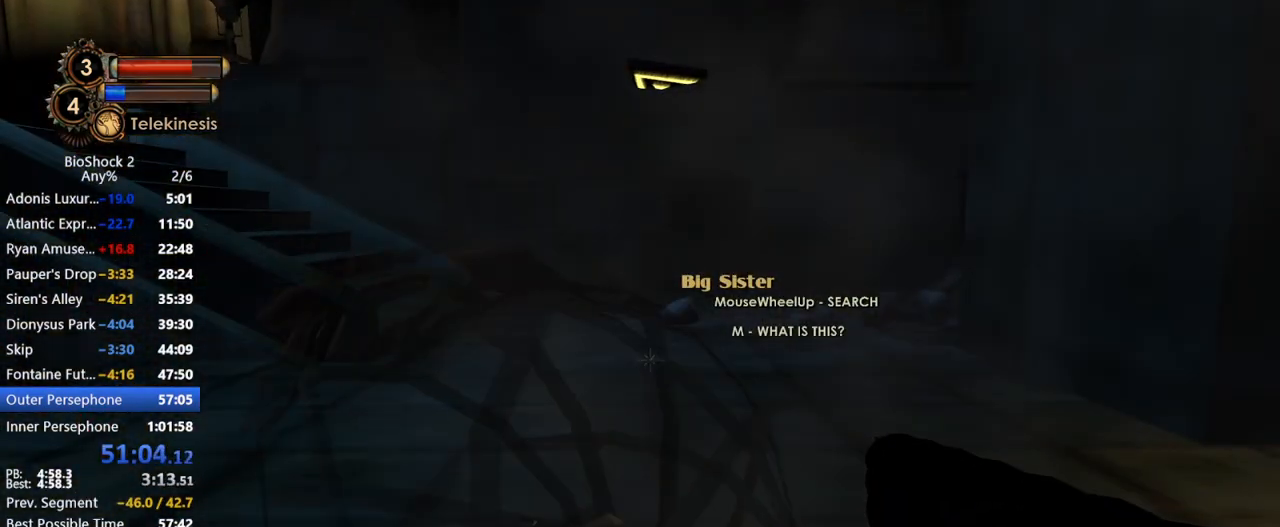
{"keys": [], "mouse": [], "events": []}
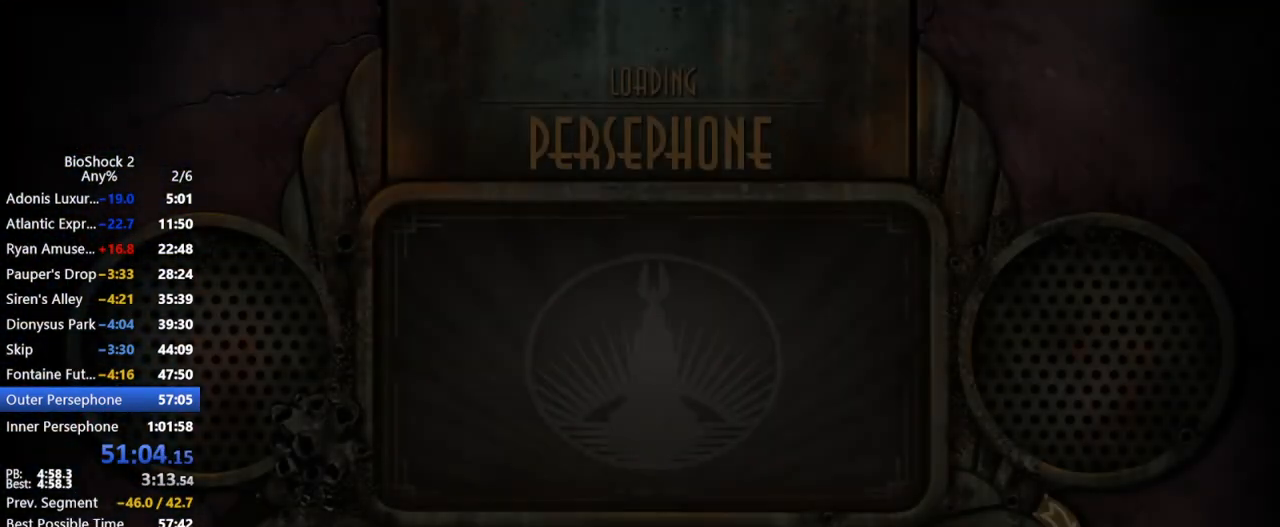
{"keys": [], "mouse": [], "events": []}
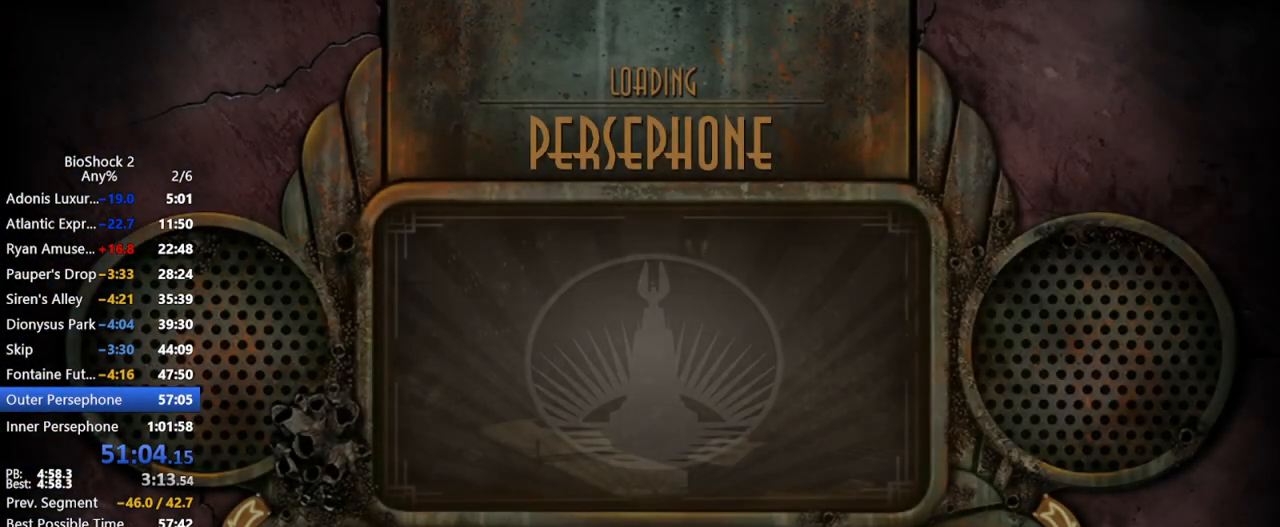
{"keys": [], "mouse": [], "events": []}
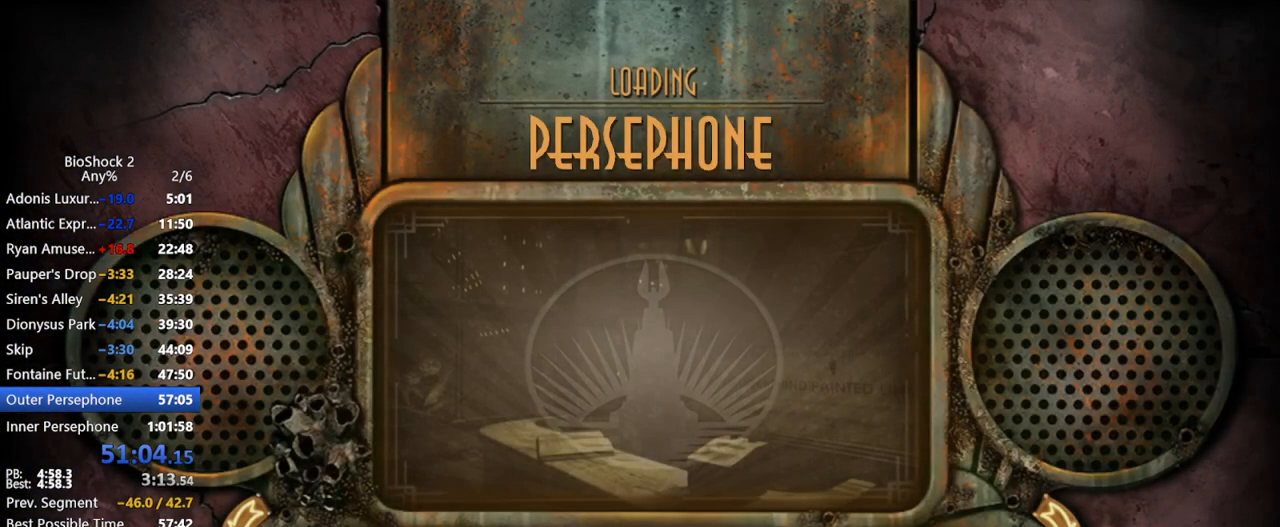
{"keys": [], "mouse": [], "events": []}
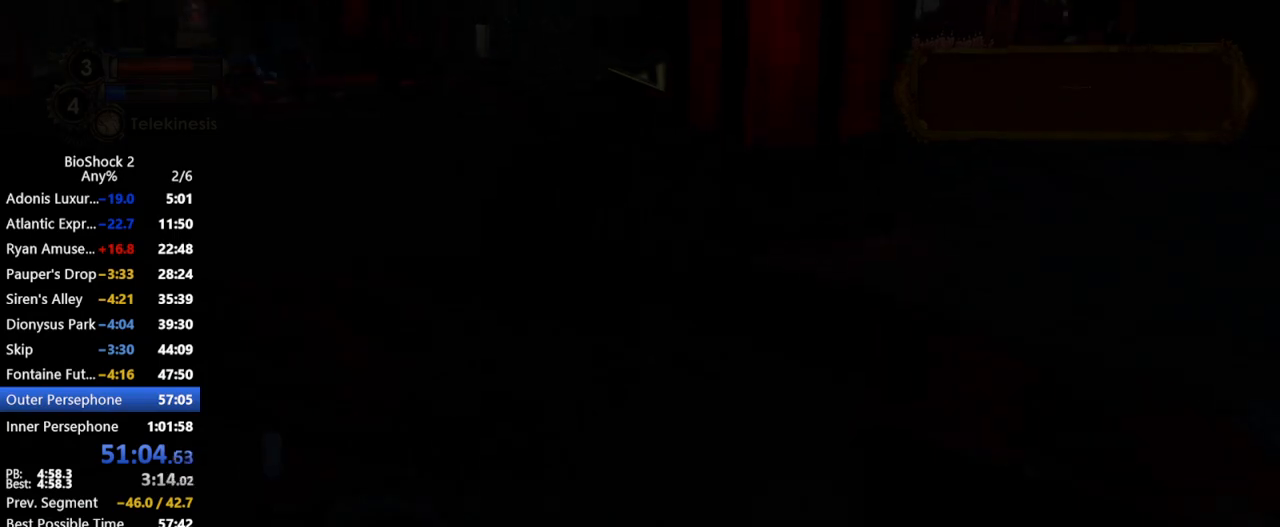
{"keys": [], "mouse": ["right"], "events": [[217, "mouse_right", "down"]]}
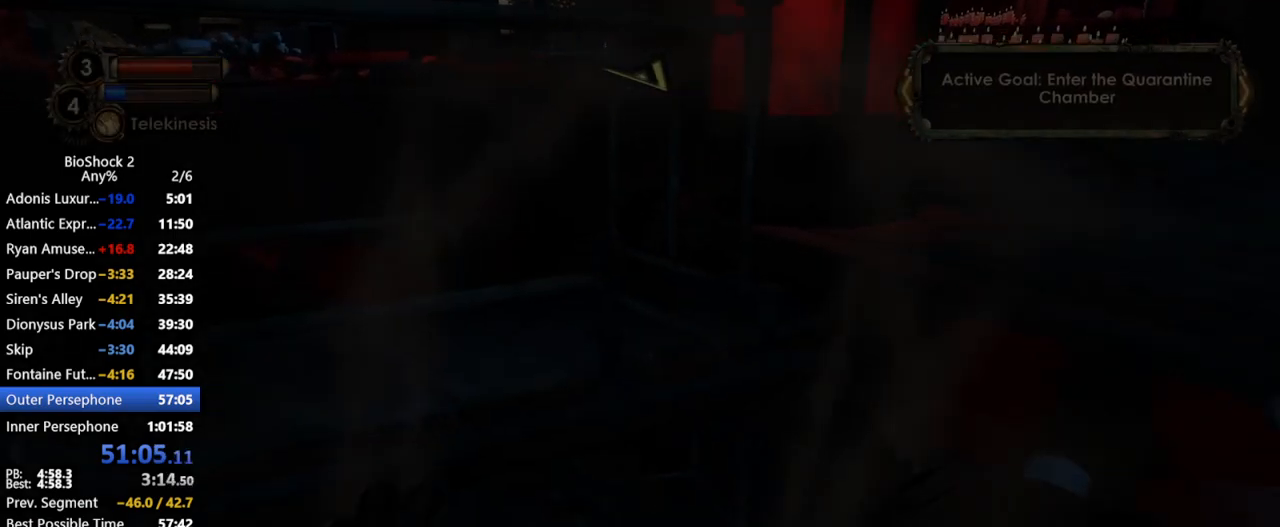
{"keys": [], "mouse": ["right"], "events": []}
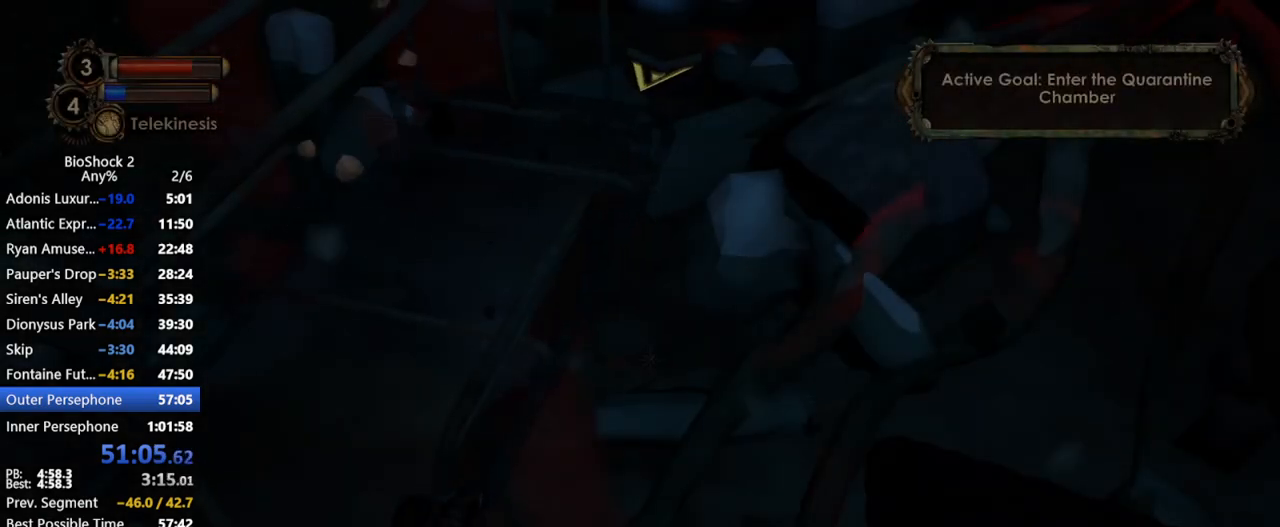
{"keys": [], "mouse": ["right"], "events": []}
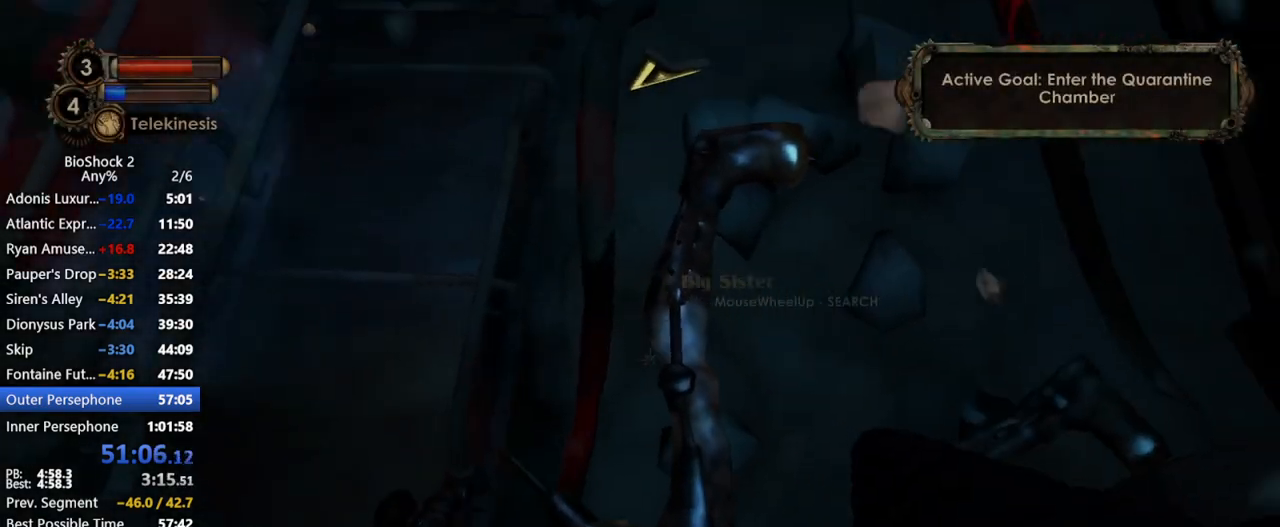
{"keys": [], "mouse": ["right"], "events": []}
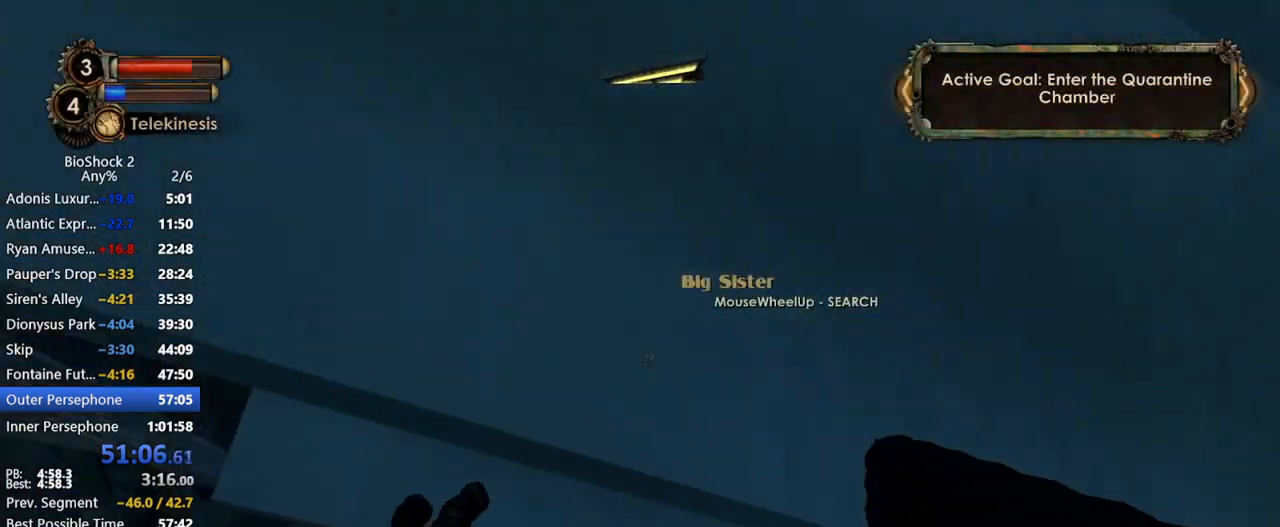
{"keys": [], "mouse": ["right"], "events": []}
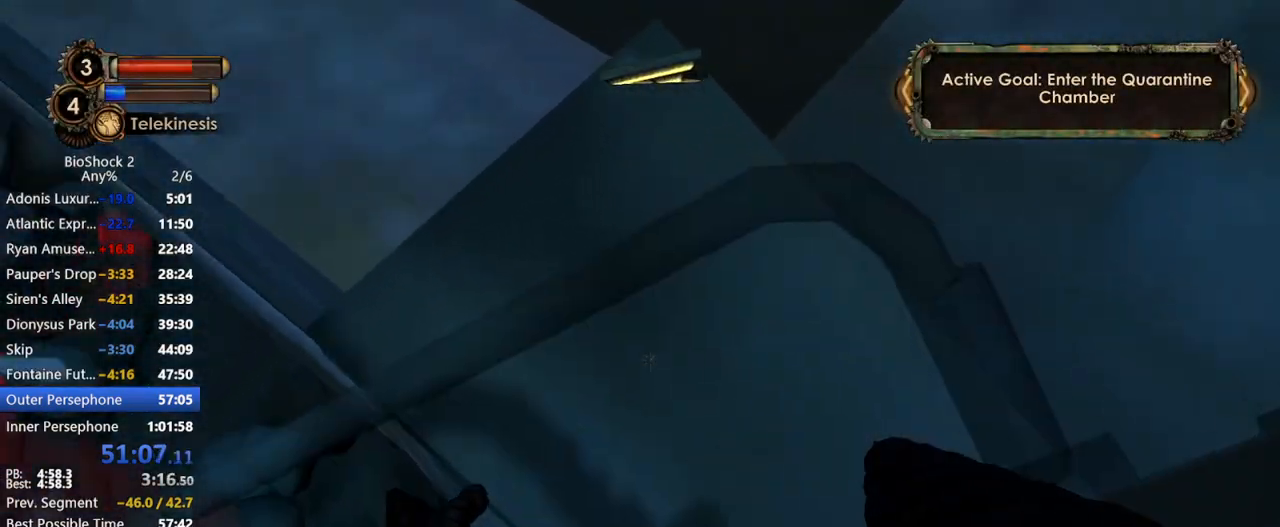
{"keys": [], "mouse": ["right"], "events": []}
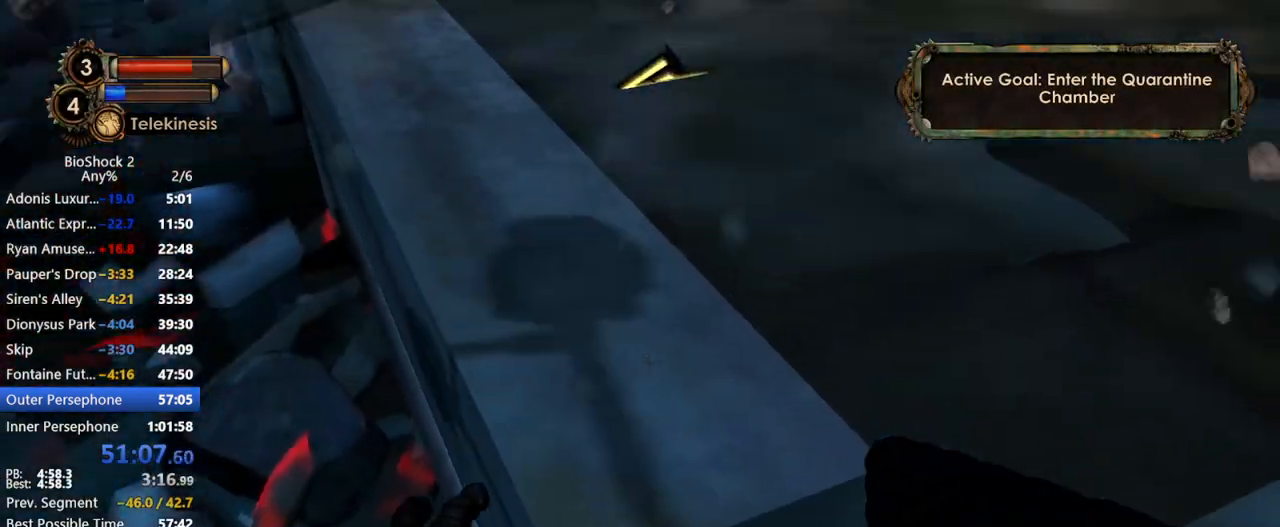
{"keys": [], "mouse": ["right"], "events": []}
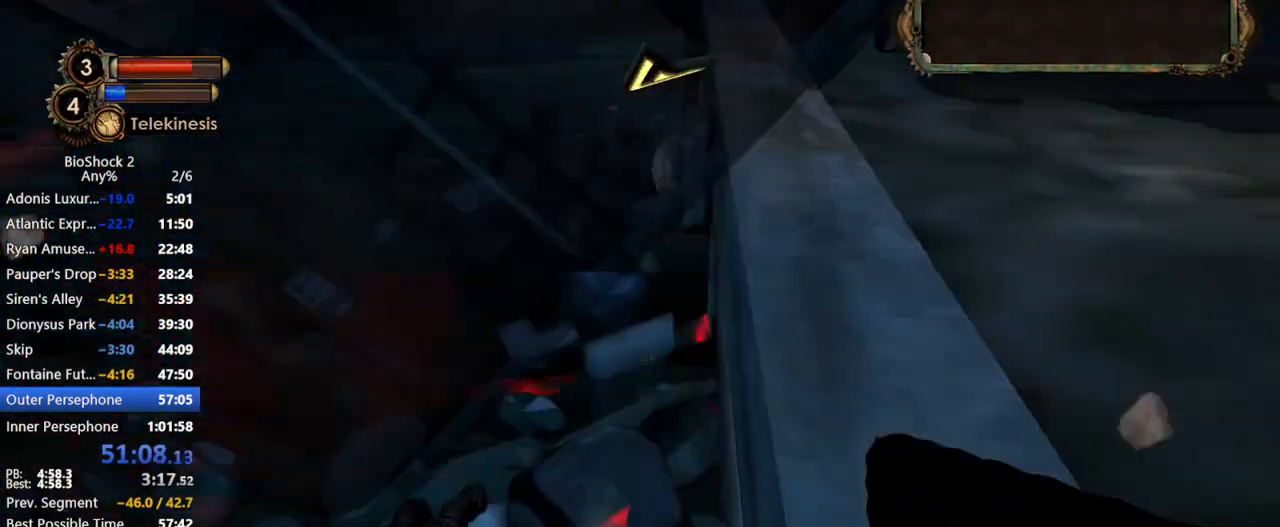
{"keys": [], "mouse": ["right"], "events": []}
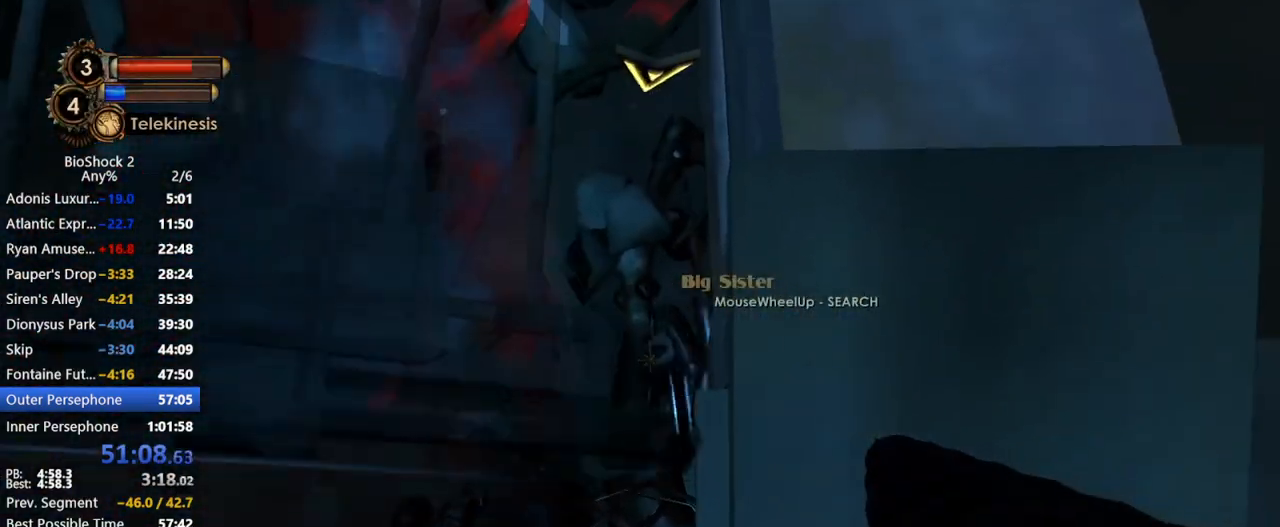
{"keys": [], "mouse": ["right"], "events": []}
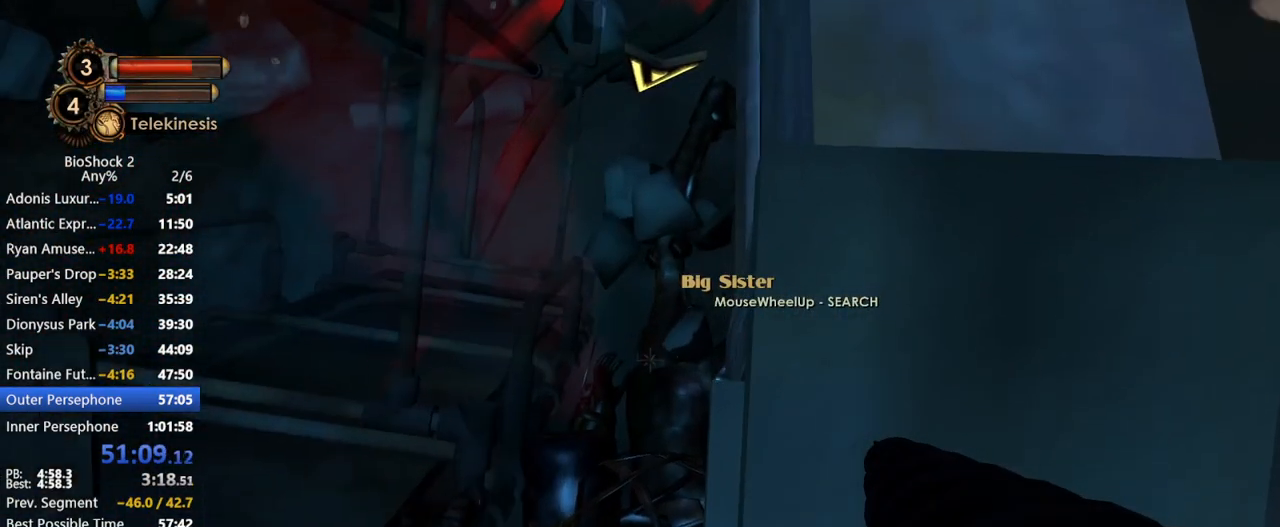
{"keys": [], "mouse": [], "events": [[167, "f3", "down"], [250, "f3", "up"], [500, "mouse_right", "up"]]}